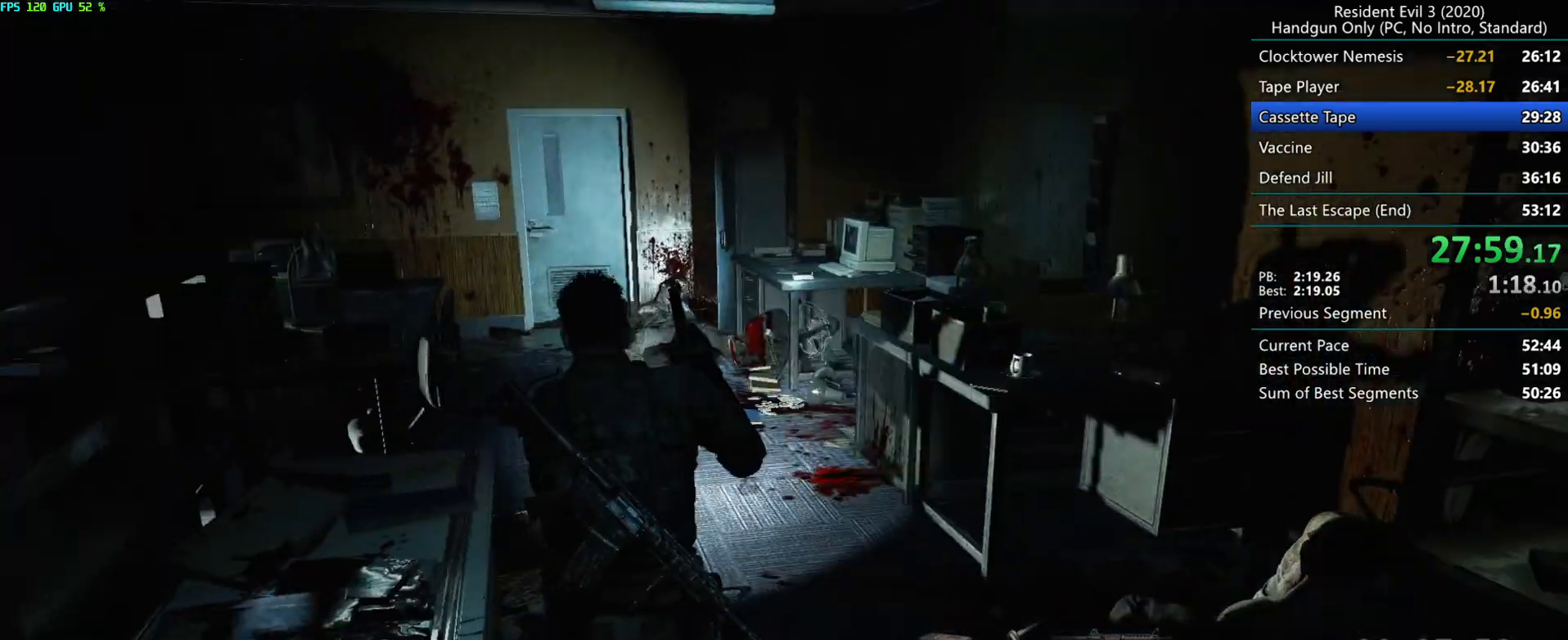
Gameplay with keyboard and mouse; each line is a JSON object with the keys and mouse buttons held at the frame after it. "events" lists presses ("down") and releases ("up") of "alt", "d", "e", "f", "g", "h", "r", "s", "space", "t", "w", "mouse_left", "mouse_wheel", "mouse_right", "mouse_mb4" and "mouse_mb5" between this image and that frame as [ms after this image, input, new state], when the widget could be followed in between. "mouse_left", "mouse_wheel", "mouse_right", "mouse_mb4", "mouse_mb5" = the "left", "wheel", "right", "mb4", "mb5" buttons of the "mouse" list. No other keys are recorded. "wheel" means that the mouse wheel is clicked or scrolled. Mouse movement is not recorded.
{"keys": ["r"], "mouse": [], "events": []}
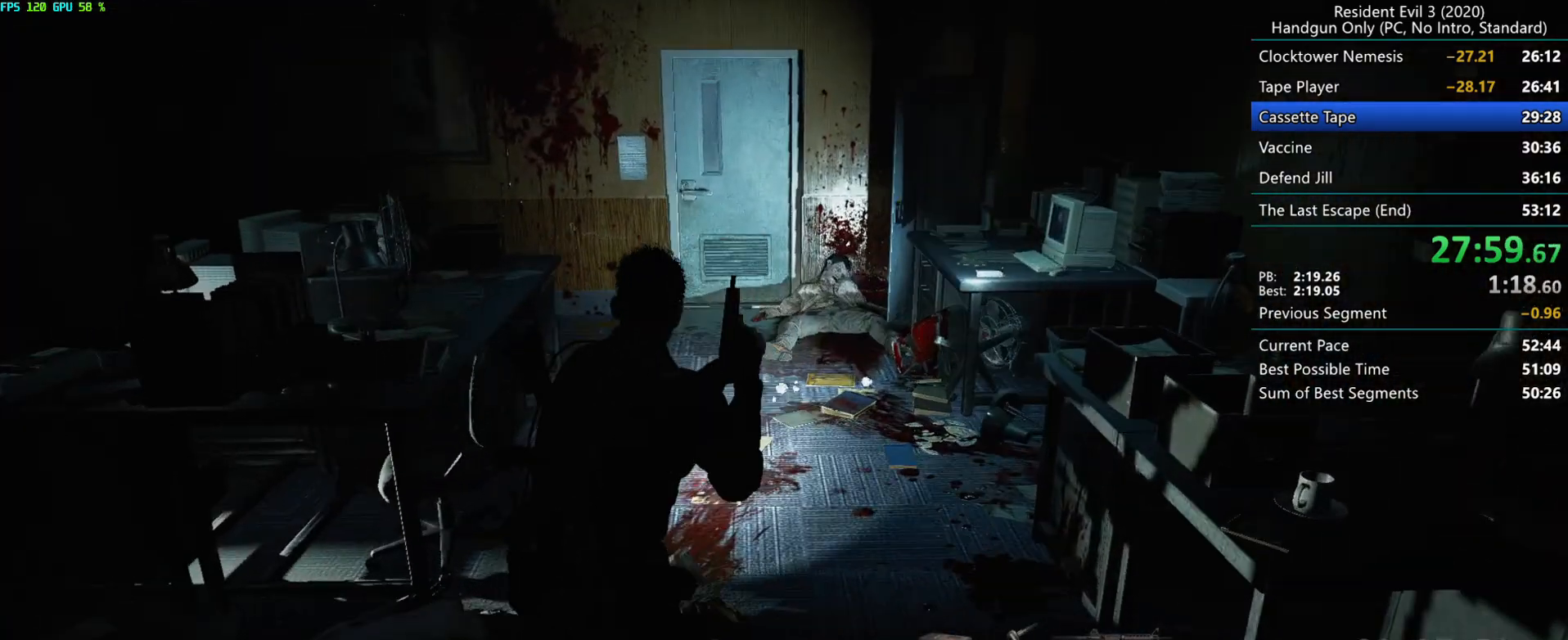
{"keys": ["r"], "mouse": [], "events": []}
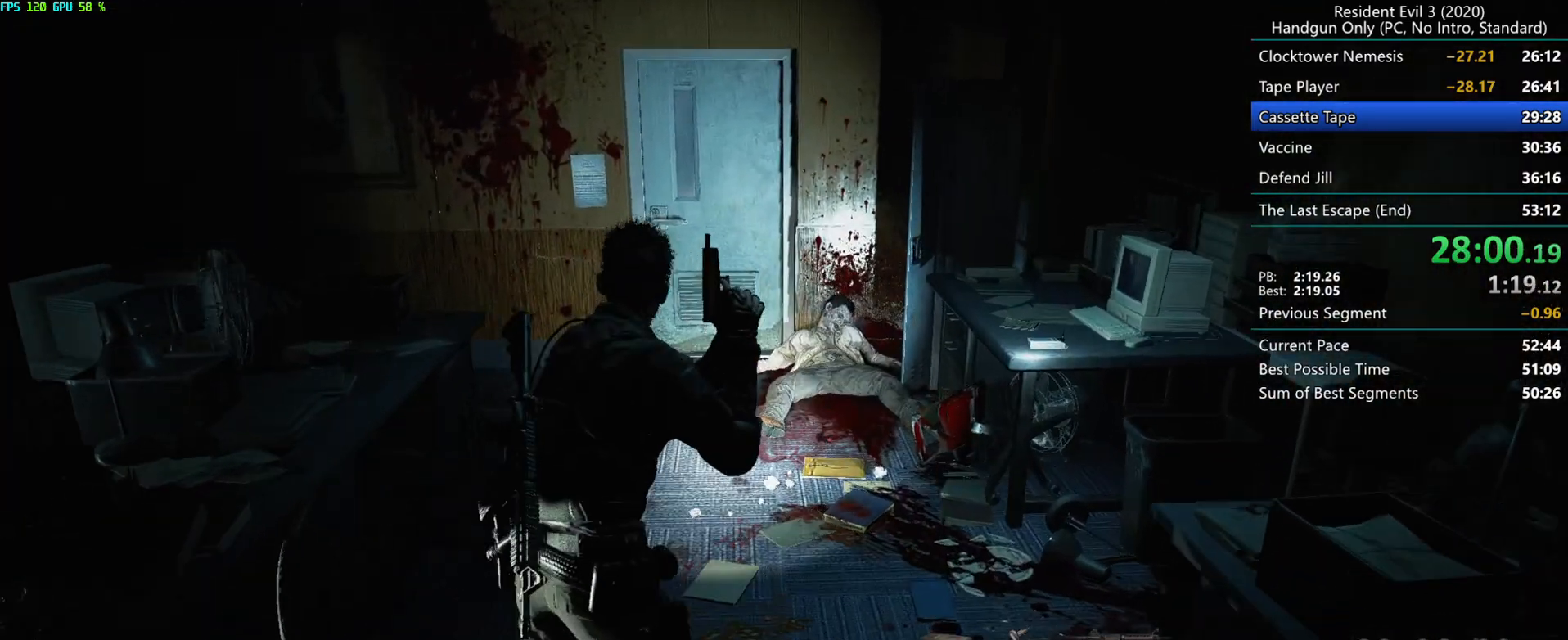
{"keys": ["r"], "mouse": [], "events": []}
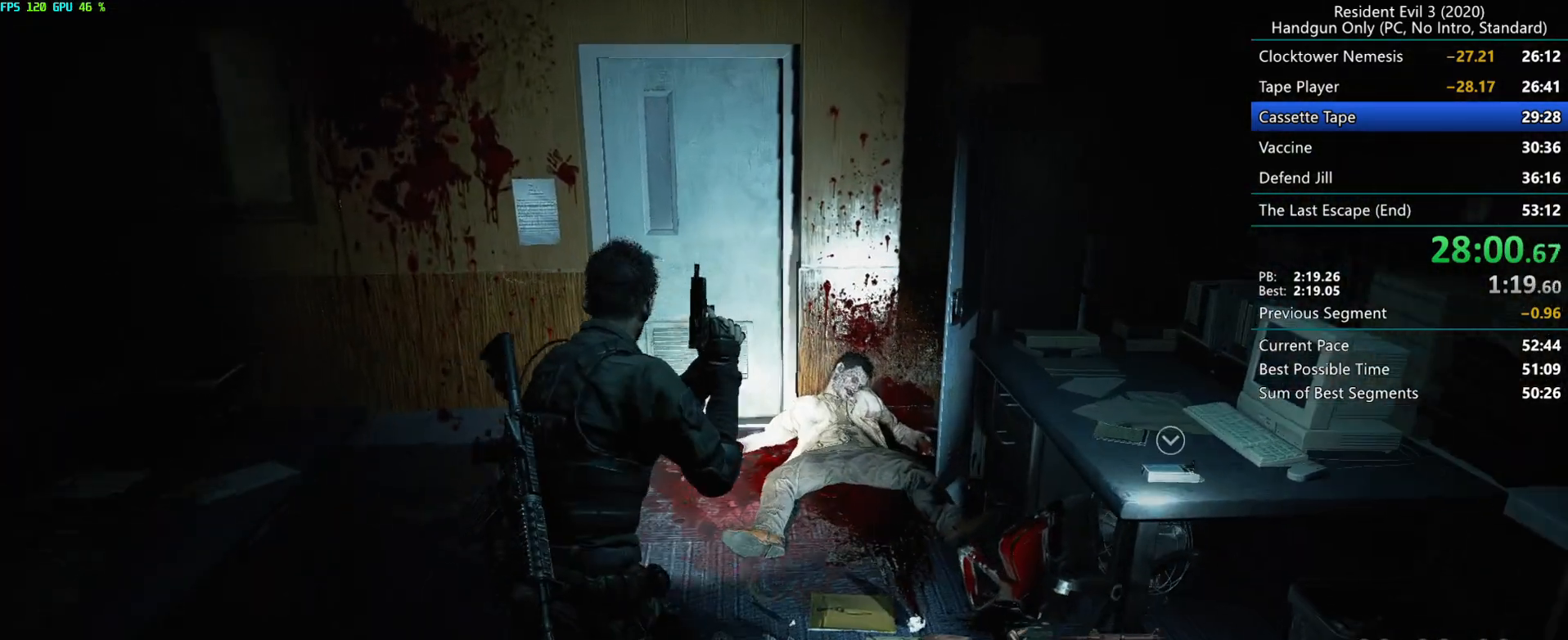
{"keys": ["r"], "mouse": [], "events": []}
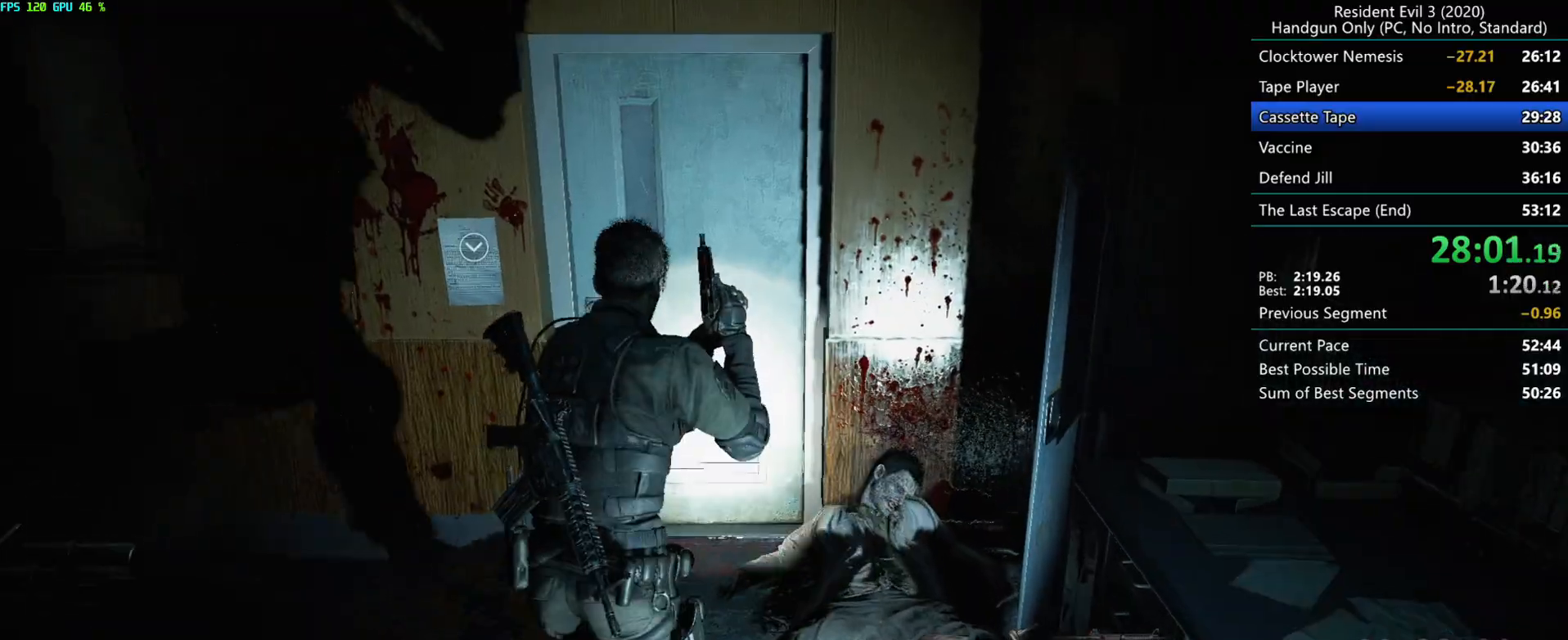
{"keys": [], "mouse": [], "events": [[117, "alt", "down"], [250, "alt", "up"], [317, "r", "up"], [417, "mouse_right", "down"], [500, "mouse_right", "up"]]}
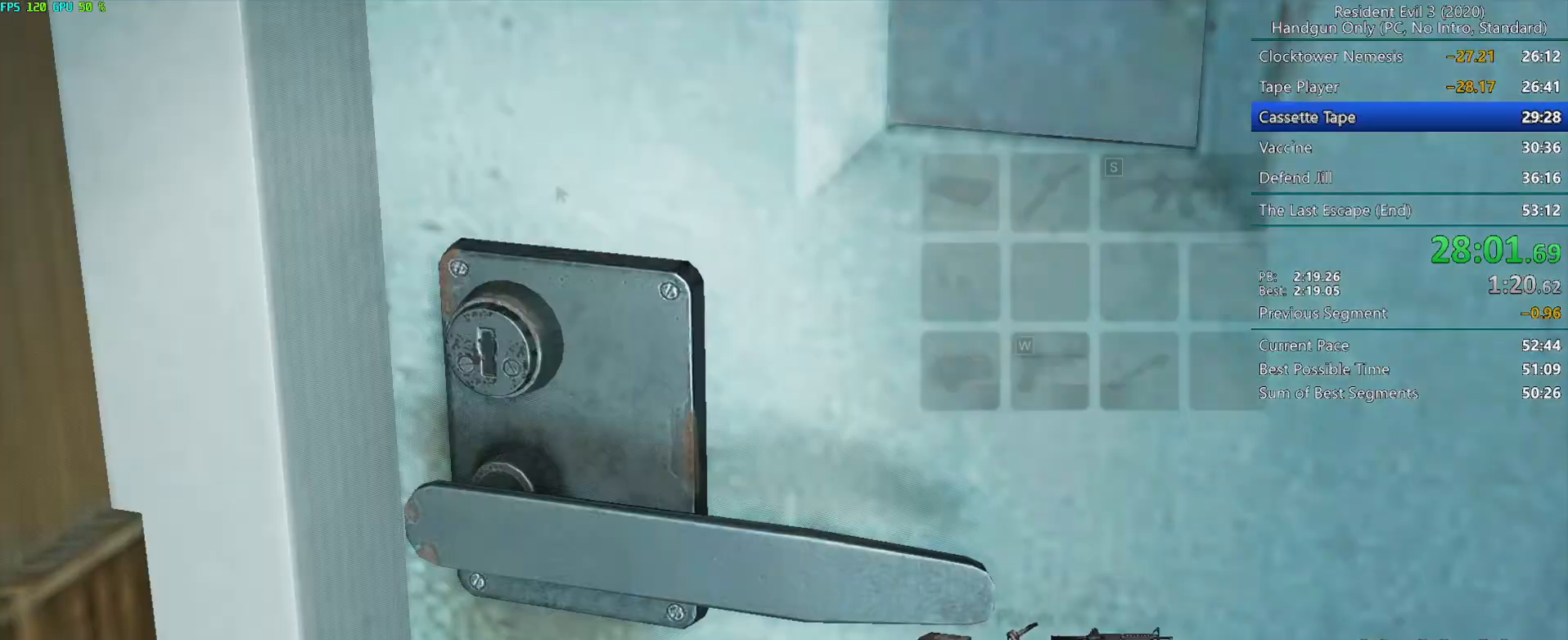
{"keys": [], "mouse": [], "events": [[67, "g", "down"], [167, "alt", "down"], [183, "g", "up"], [233, "alt", "up"], [317, "alt", "down"], [367, "alt", "up"]]}
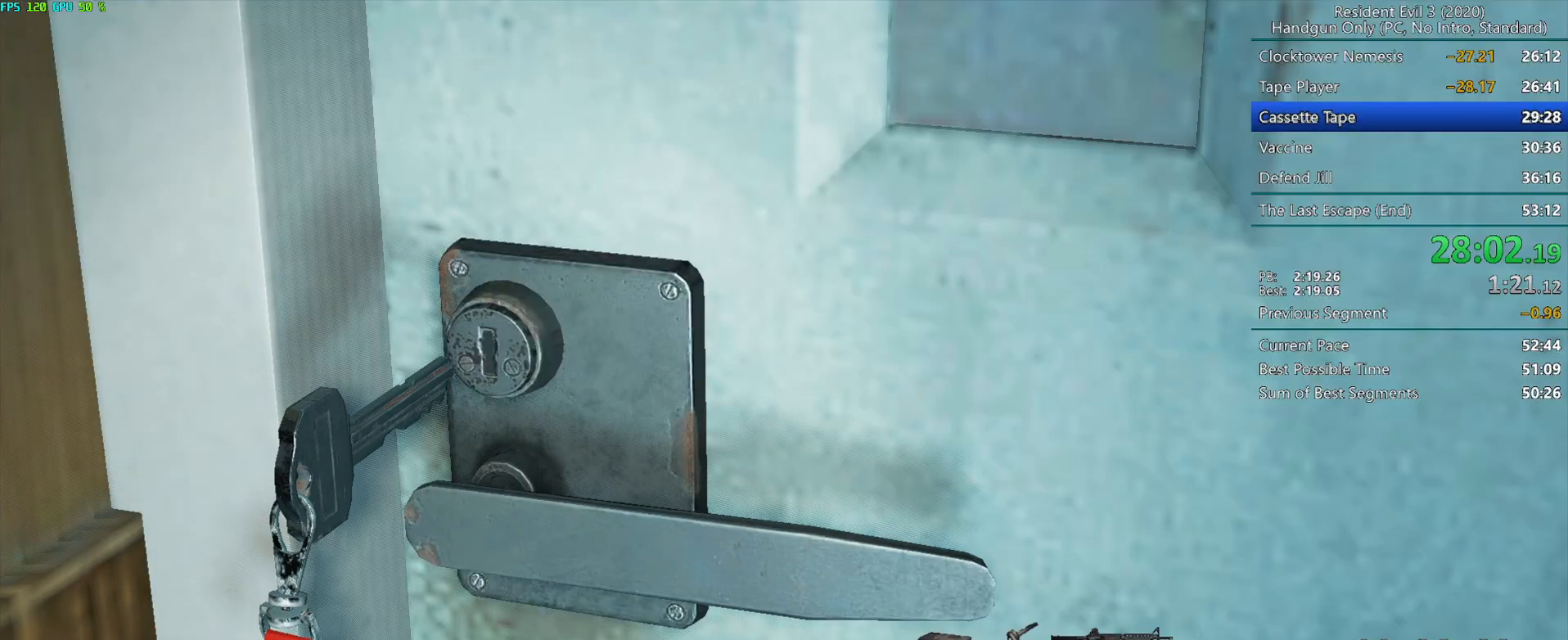
{"keys": ["r"], "mouse": [], "events": [[150, "r", "down"]]}
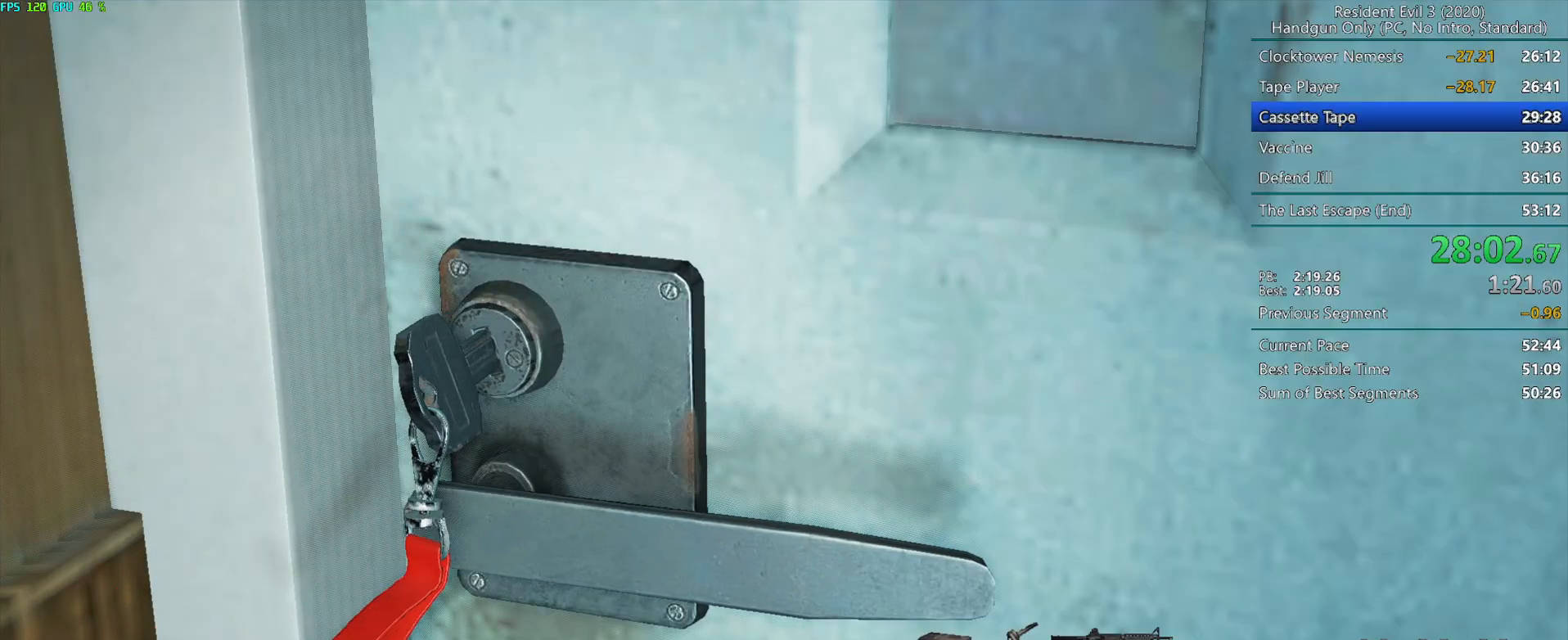
{"keys": ["r"], "mouse": [], "events": []}
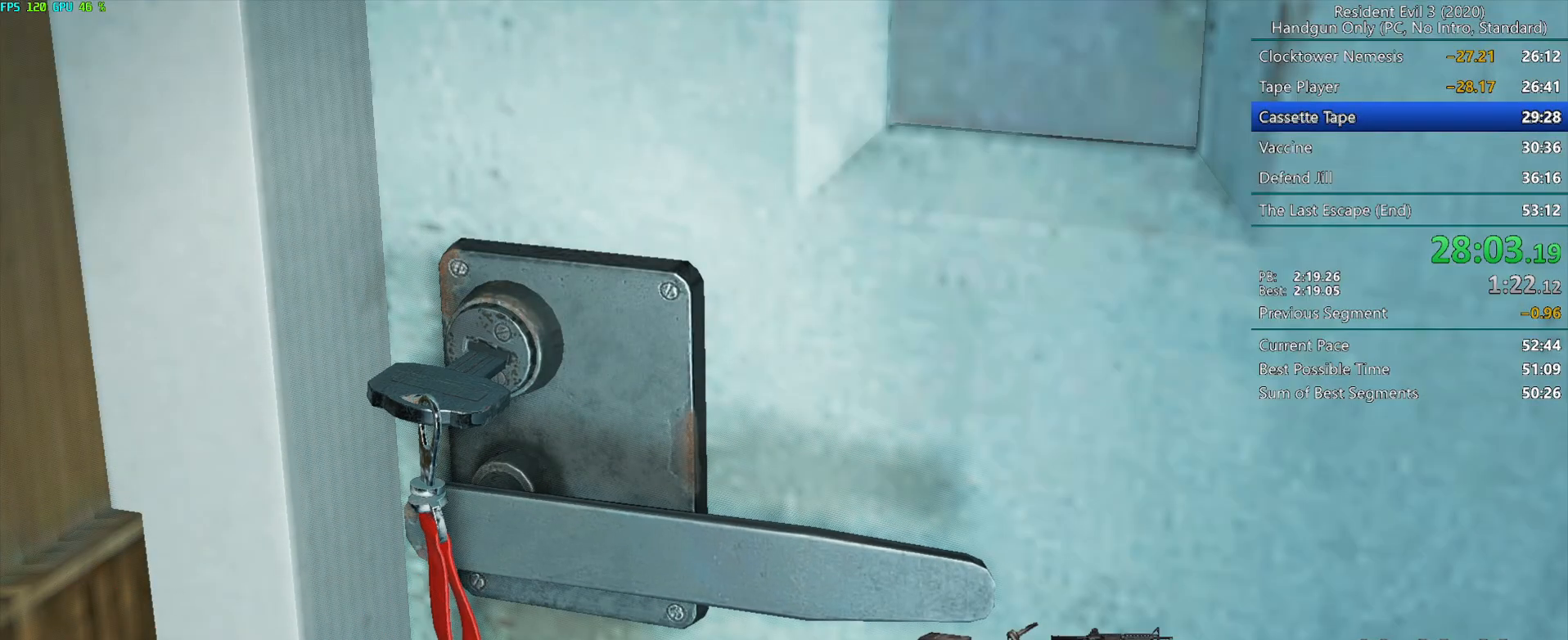
{"keys": ["r"], "mouse": [], "events": []}
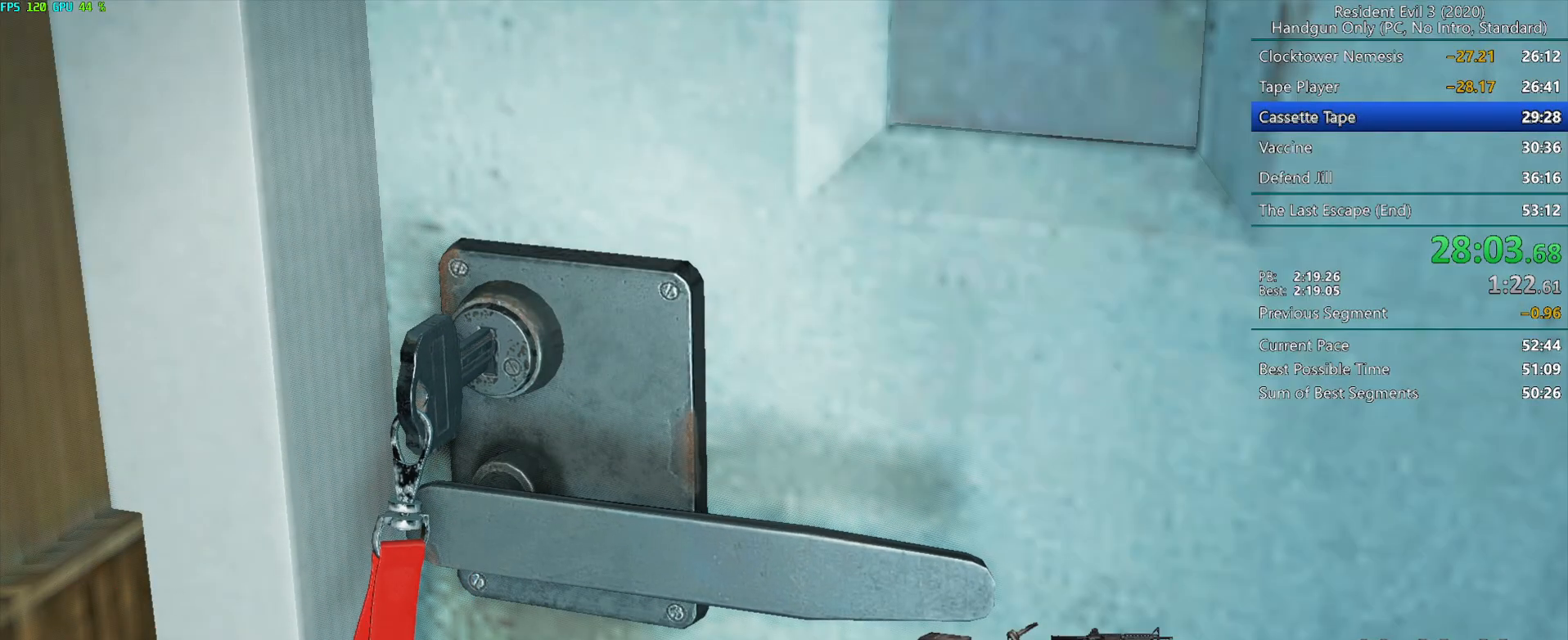
{"keys": ["r"], "mouse": [], "events": []}
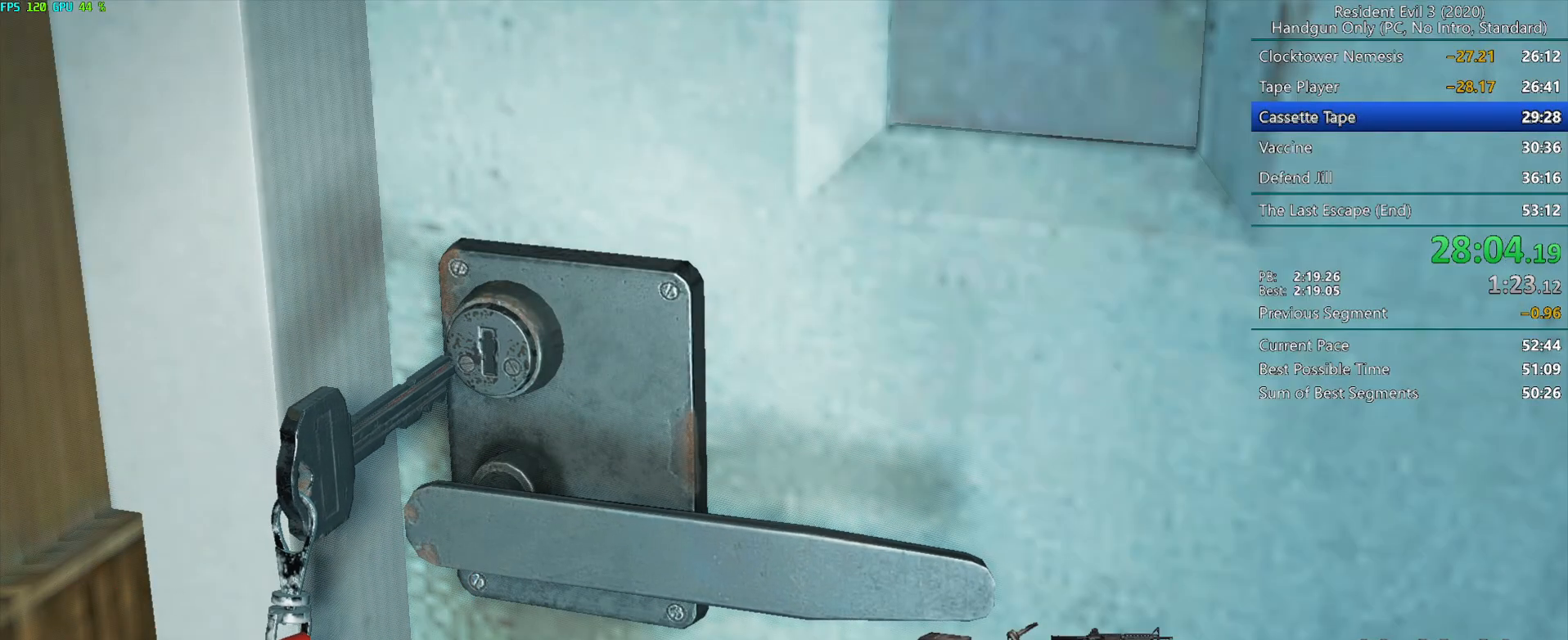
{"keys": ["r"], "mouse": ["mb4"], "events": [[383, "mouse_mb4", "down"]]}
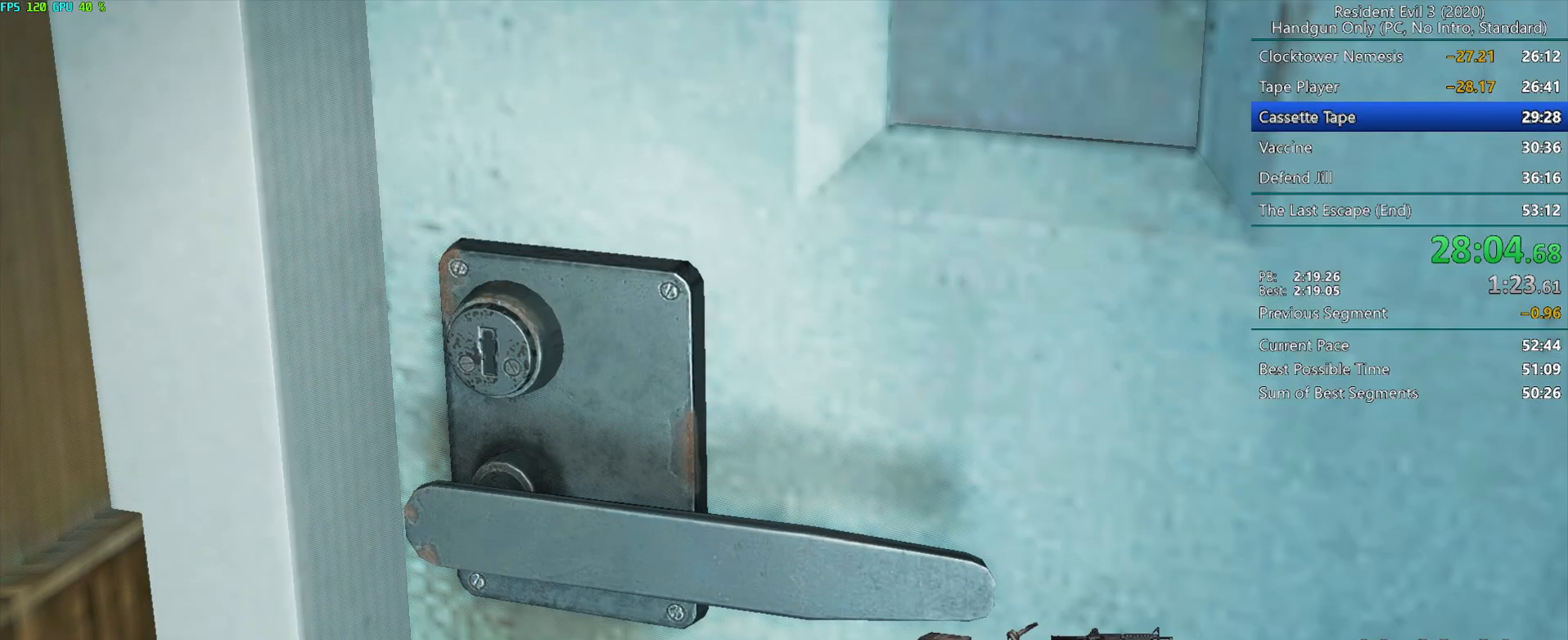
{"keys": ["r"], "mouse": [], "events": [[450, "mouse_mb4", "up"]]}
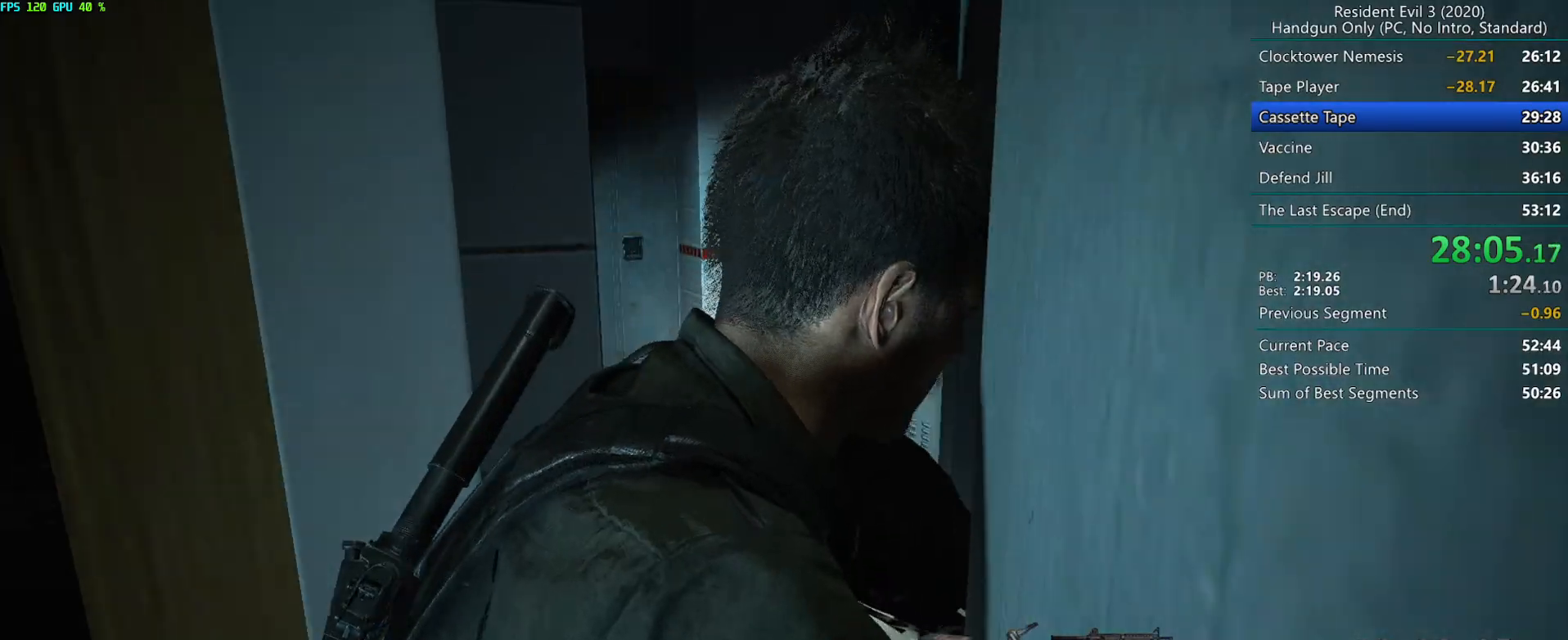
{"keys": ["r"], "mouse": [], "events": []}
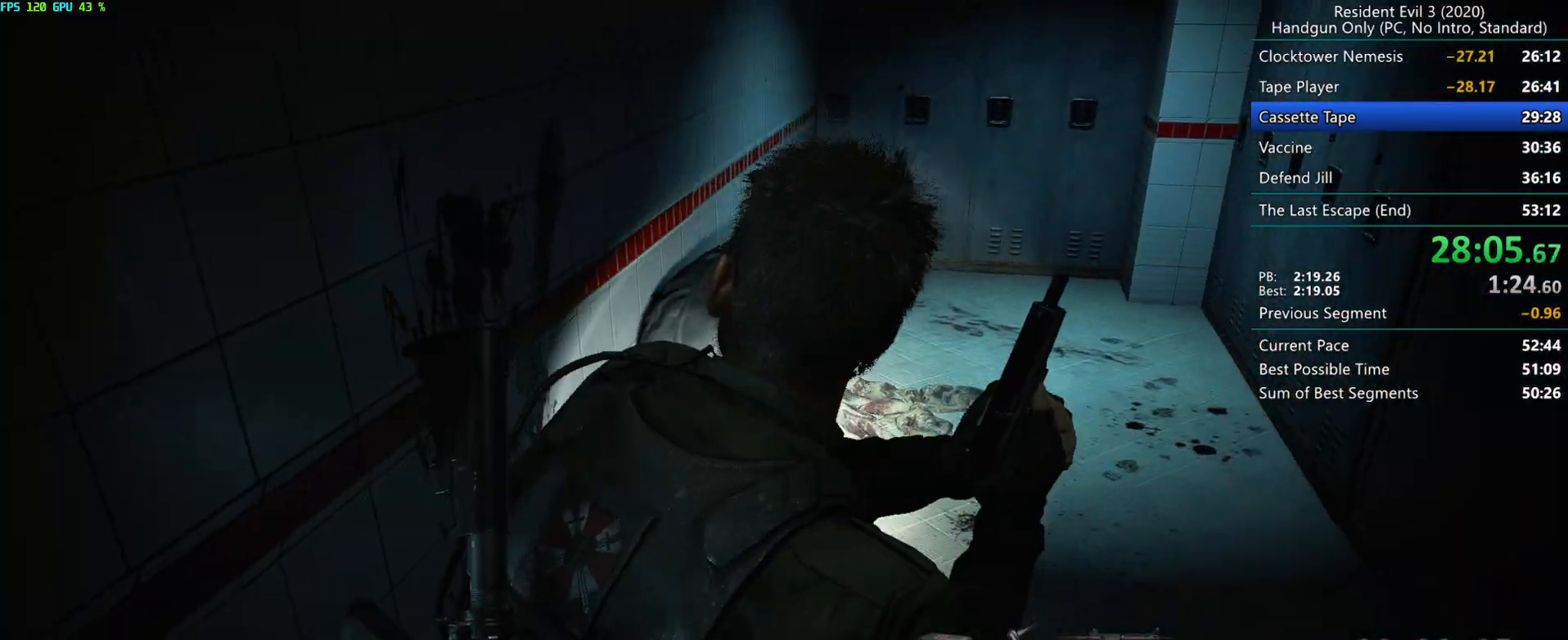
{"keys": ["r"], "mouse": [], "events": []}
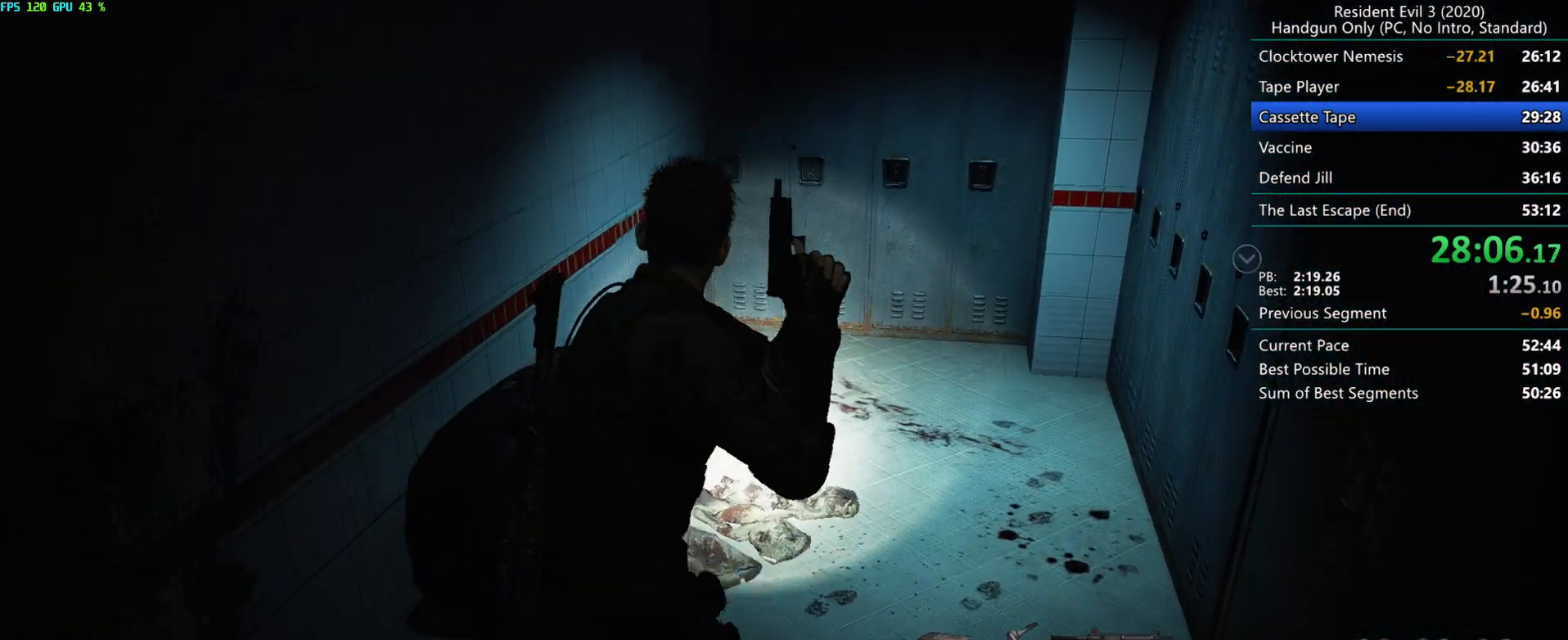
{"keys": ["r"], "mouse": [], "events": []}
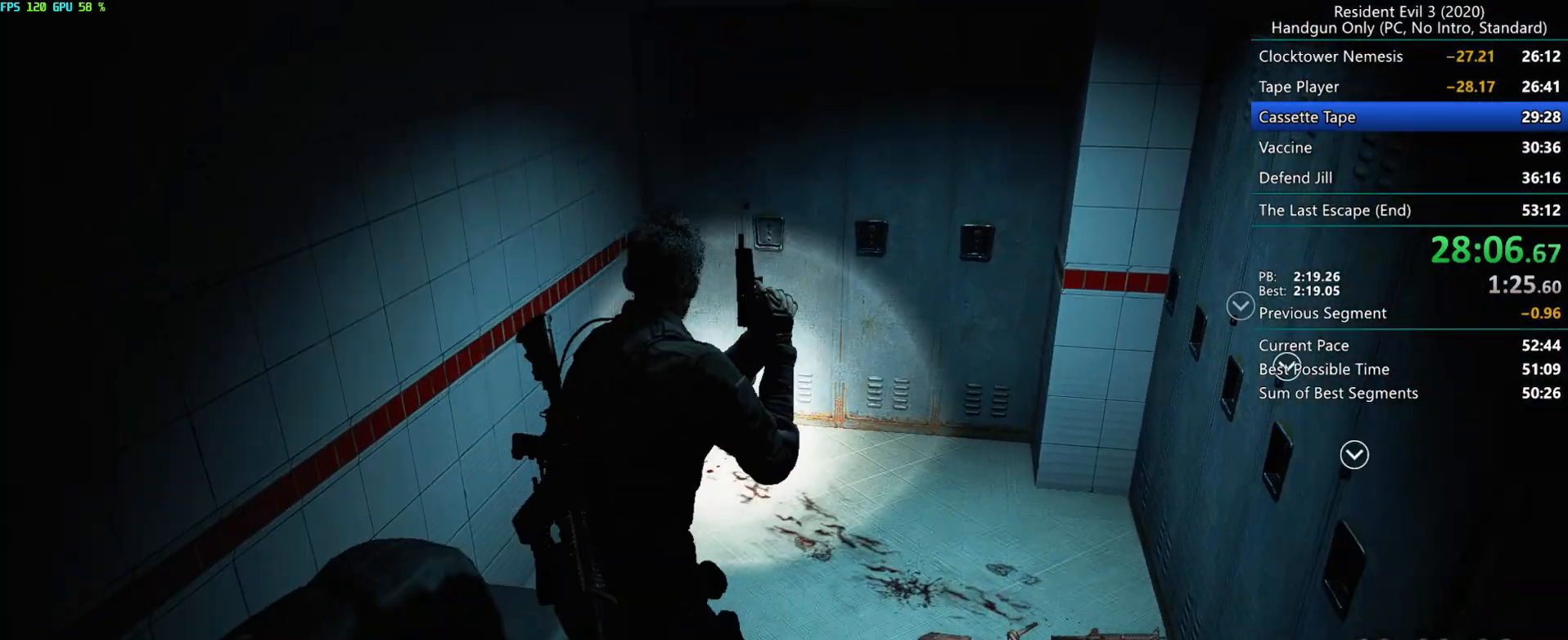
{"keys": ["r"], "mouse": [], "events": []}
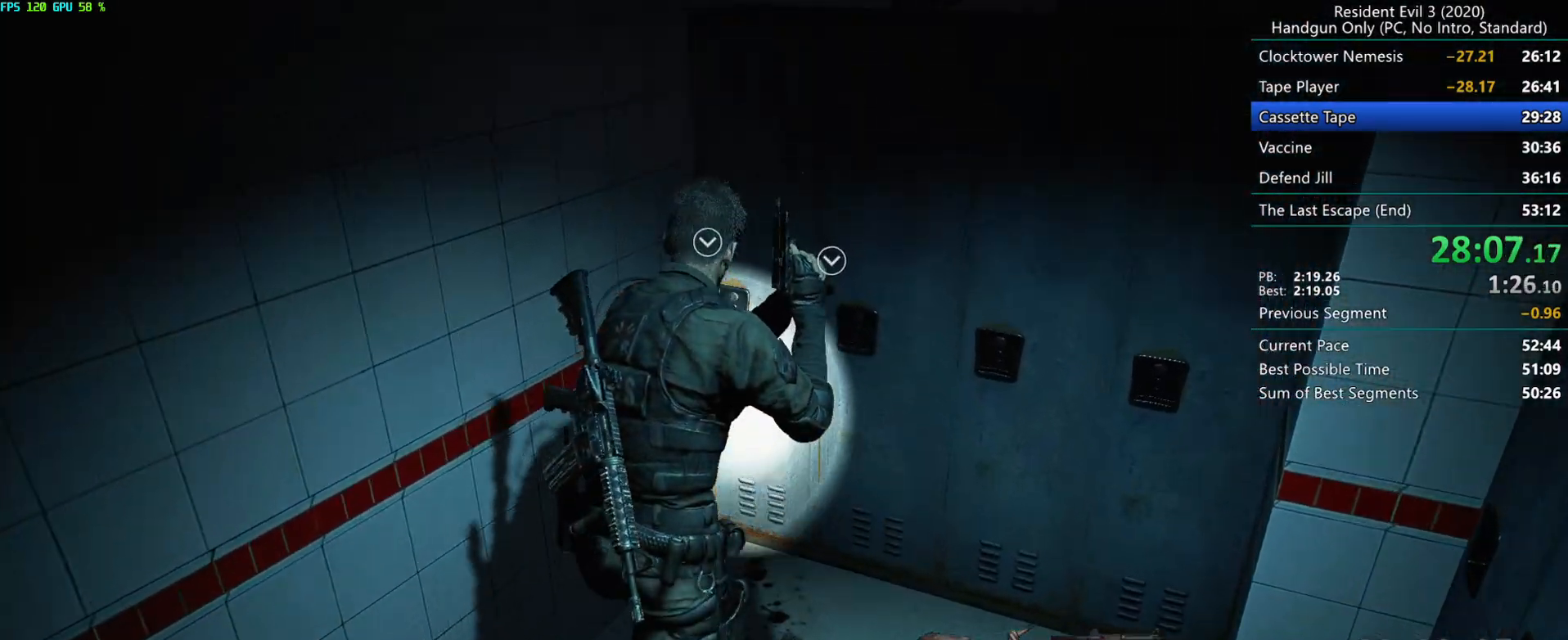
{"keys": ["r"], "mouse": ["right"], "events": [[317, "mouse_right", "down"], [383, "mouse_right", "up"], [433, "mouse_right", "down"]]}
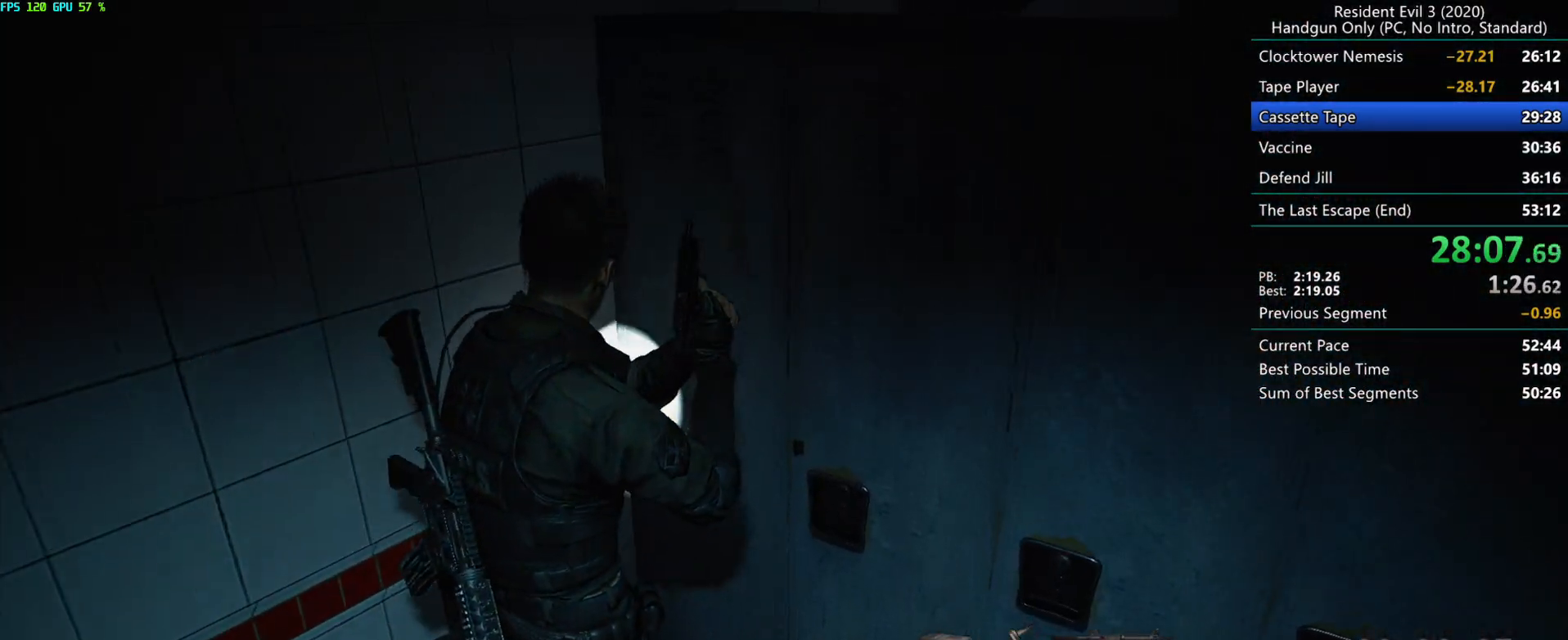
{"keys": ["r"], "mouse": [], "events": [[67, "mouse_right", "up"], [100, "mouse_right", "down"], [167, "mouse_right", "up"], [217, "mouse_right", "down"], [283, "mouse_right", "up"], [317, "mouse_right", "down"], [383, "mouse_right", "up"], [417, "mouse_right", "down"], [500, "mouse_right", "up"]]}
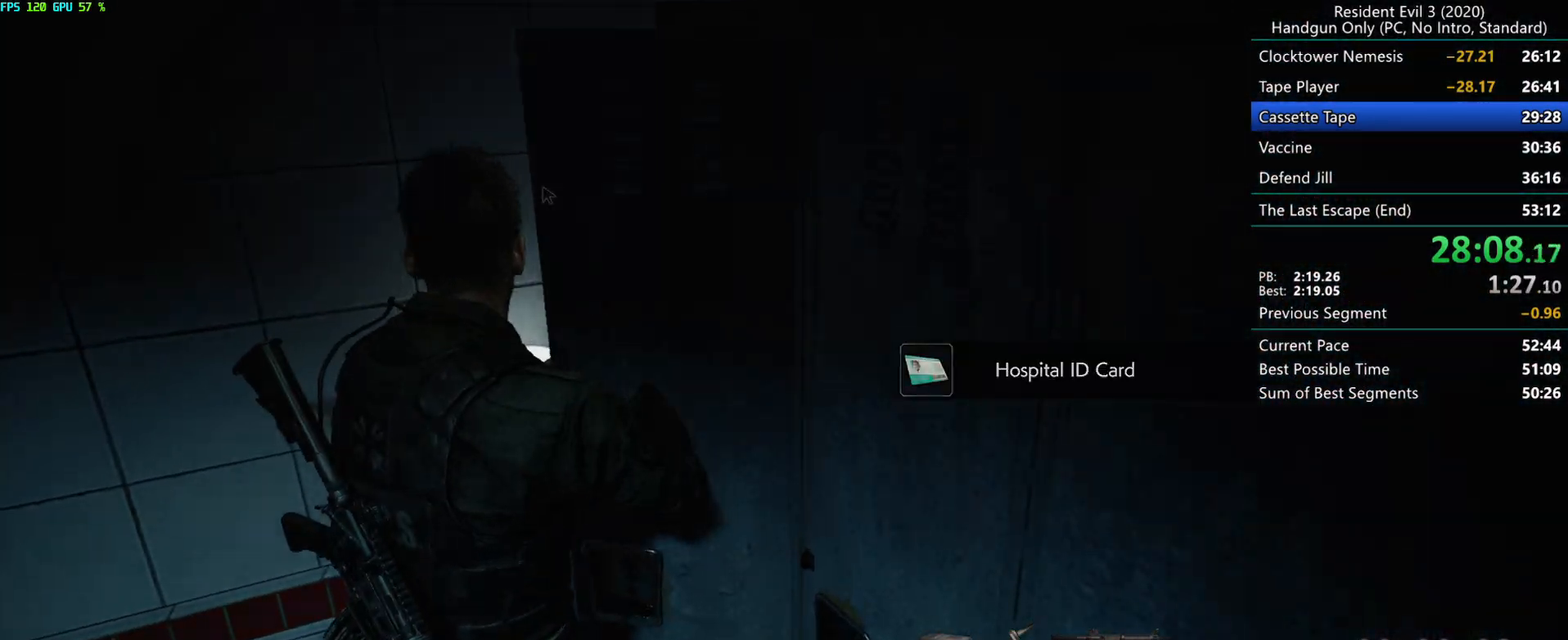
{"keys": [], "mouse": ["right"], "events": [[33, "mouse_right", "down"], [67, "r", "up"], [117, "mouse_right", "up"], [150, "mouse_right", "down"], [233, "mouse_right", "up"], [267, "mouse_right", "down"], [350, "mouse_right", "up"], [383, "mouse_right", "down"], [450, "mouse_right", "up"], [500, "mouse_right", "down"]]}
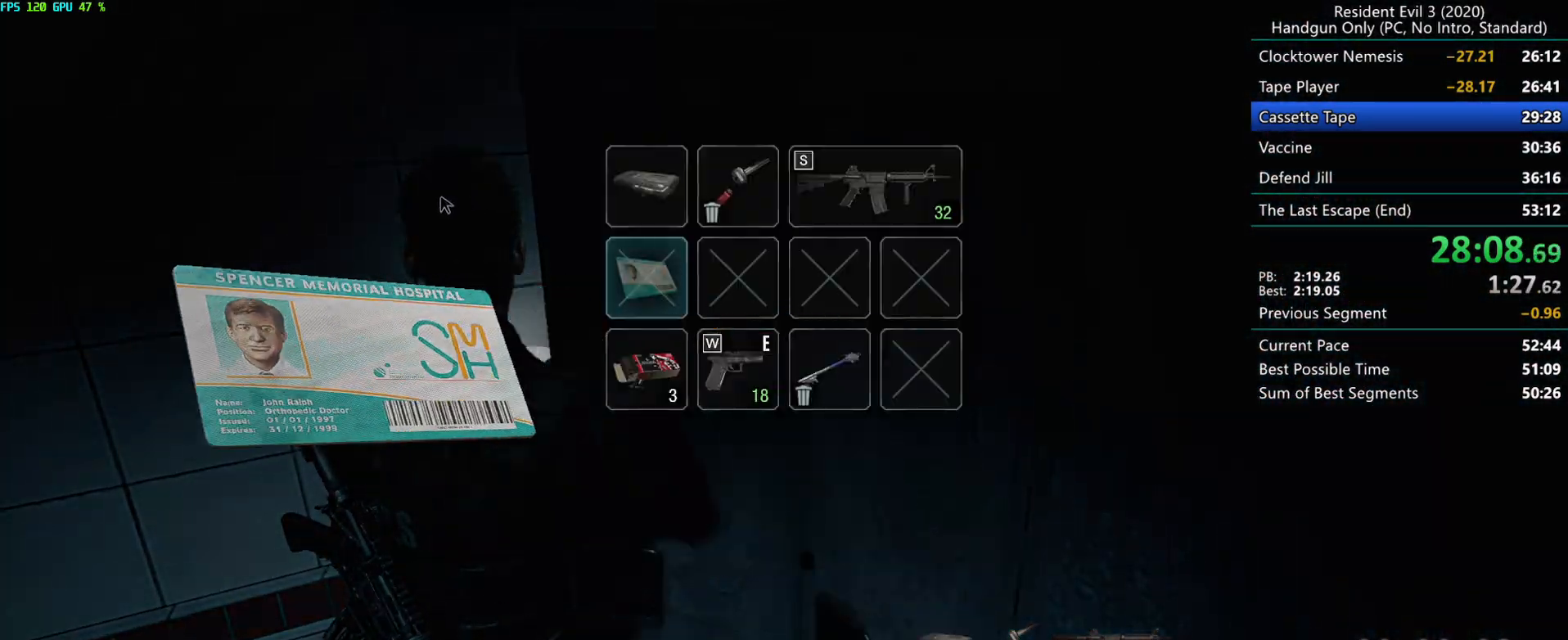
{"keys": ["f"], "mouse": [], "events": [[83, "mouse_right", "up"], [117, "mouse_right", "down"], [183, "mouse_right", "up"], [217, "mouse_right", "down"], [300, "mouse_right", "up"], [333, "mouse_right", "down"], [400, "mouse_right", "up"], [500, "f", "down"]]}
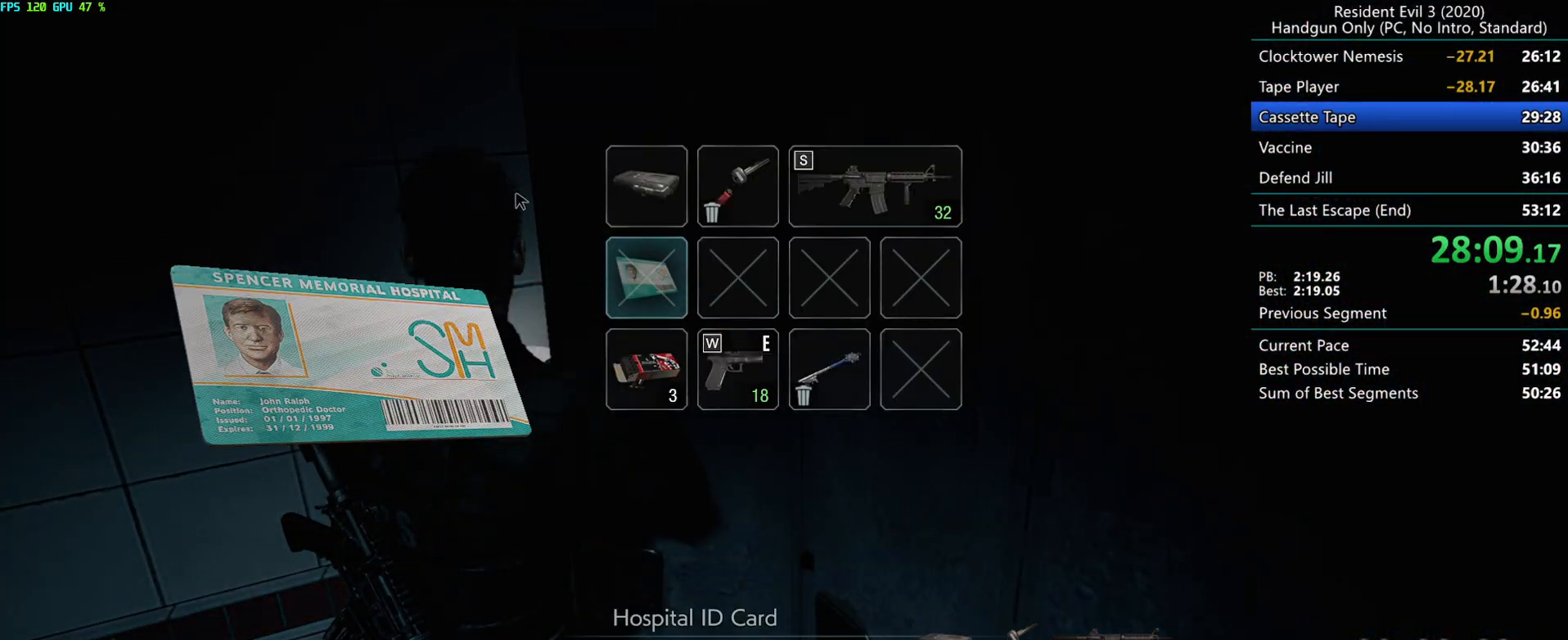
{"keys": ["d", "f"], "mouse": ["mb4"], "events": [[150, "d", "down"], [367, "mouse_mb4", "down"]]}
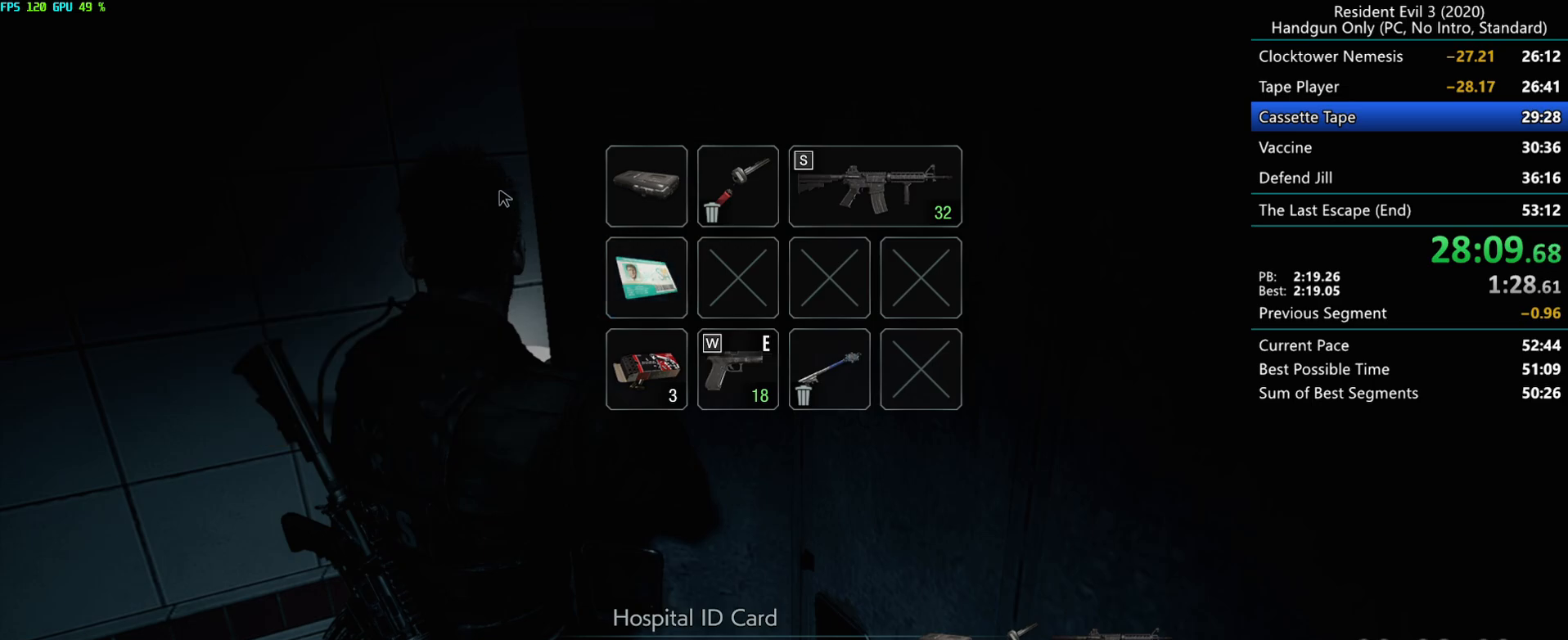
{"keys": ["d", "f"], "mouse": ["mb4"], "events": []}
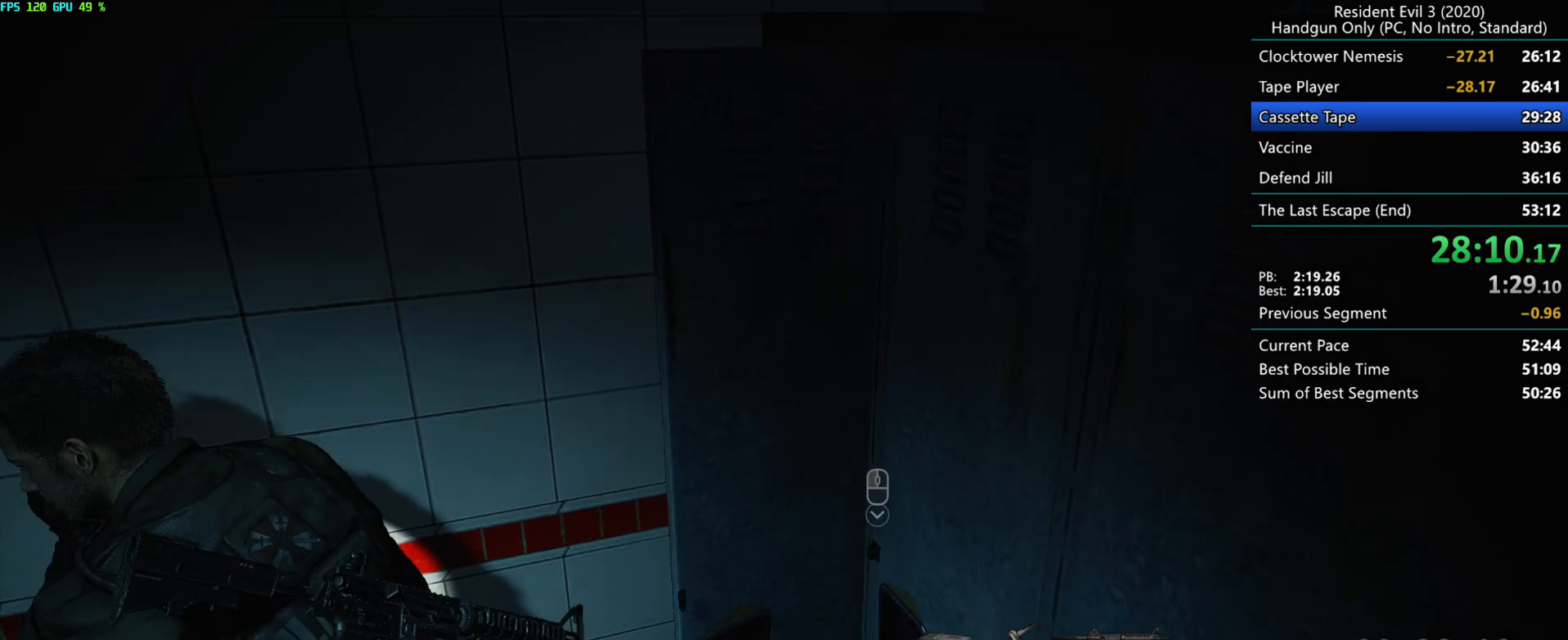
{"keys": ["r"], "mouse": [], "events": [[117, "f", "up"], [300, "mouse_mb4", "up"], [317, "r", "down"], [367, "d", "up"]]}
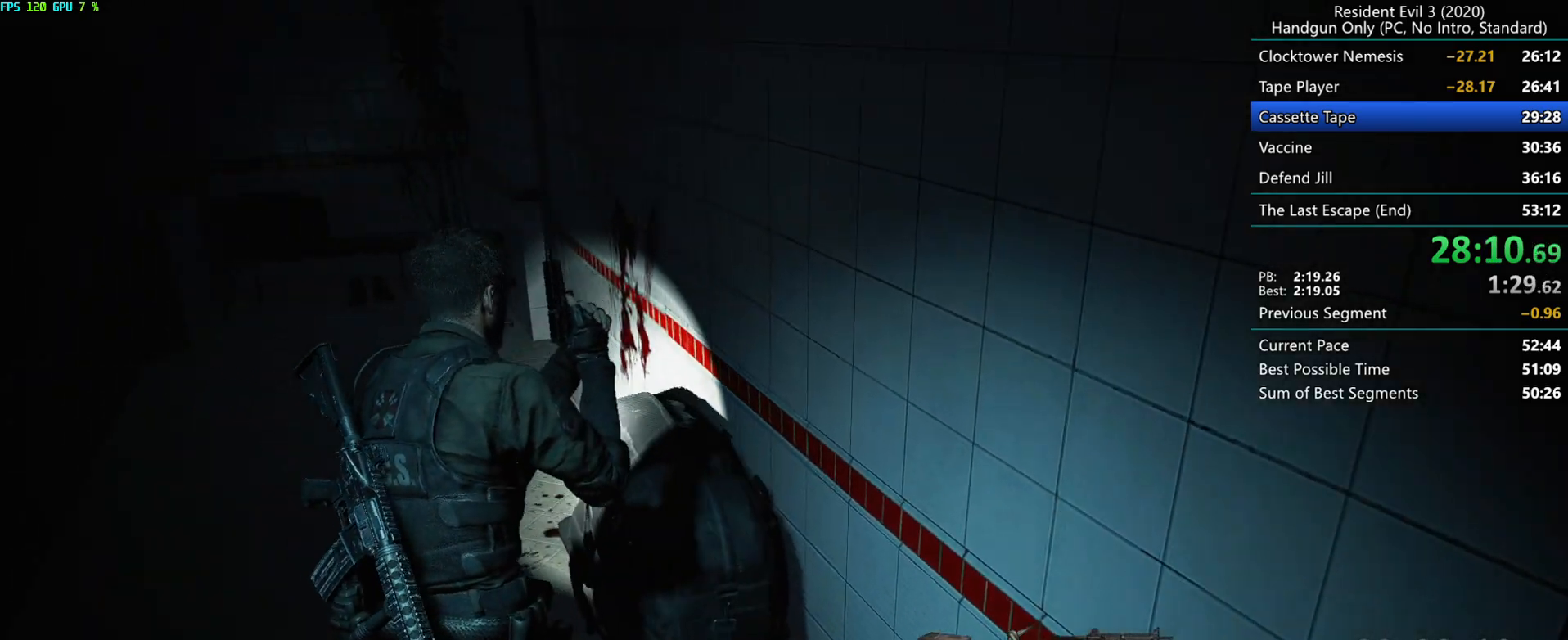
{"keys": ["r"], "mouse": [], "events": []}
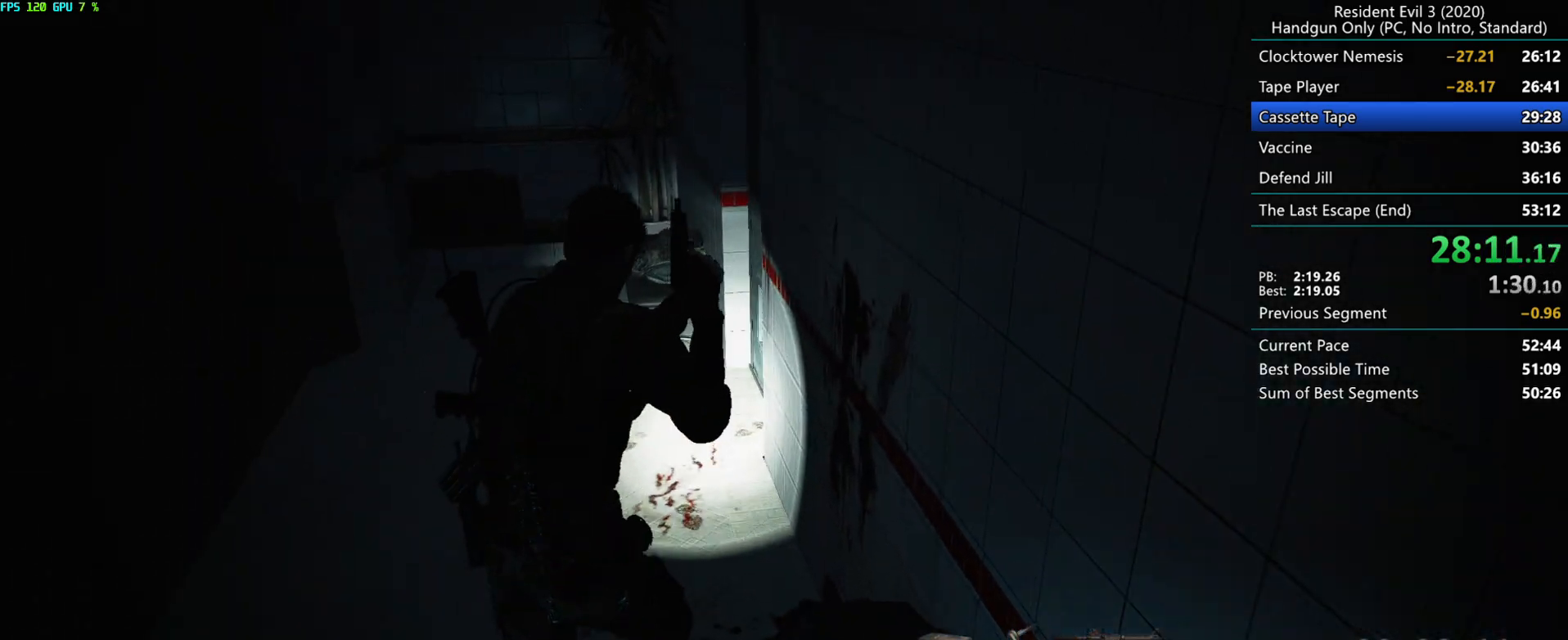
{"keys": ["r"], "mouse": [], "events": []}
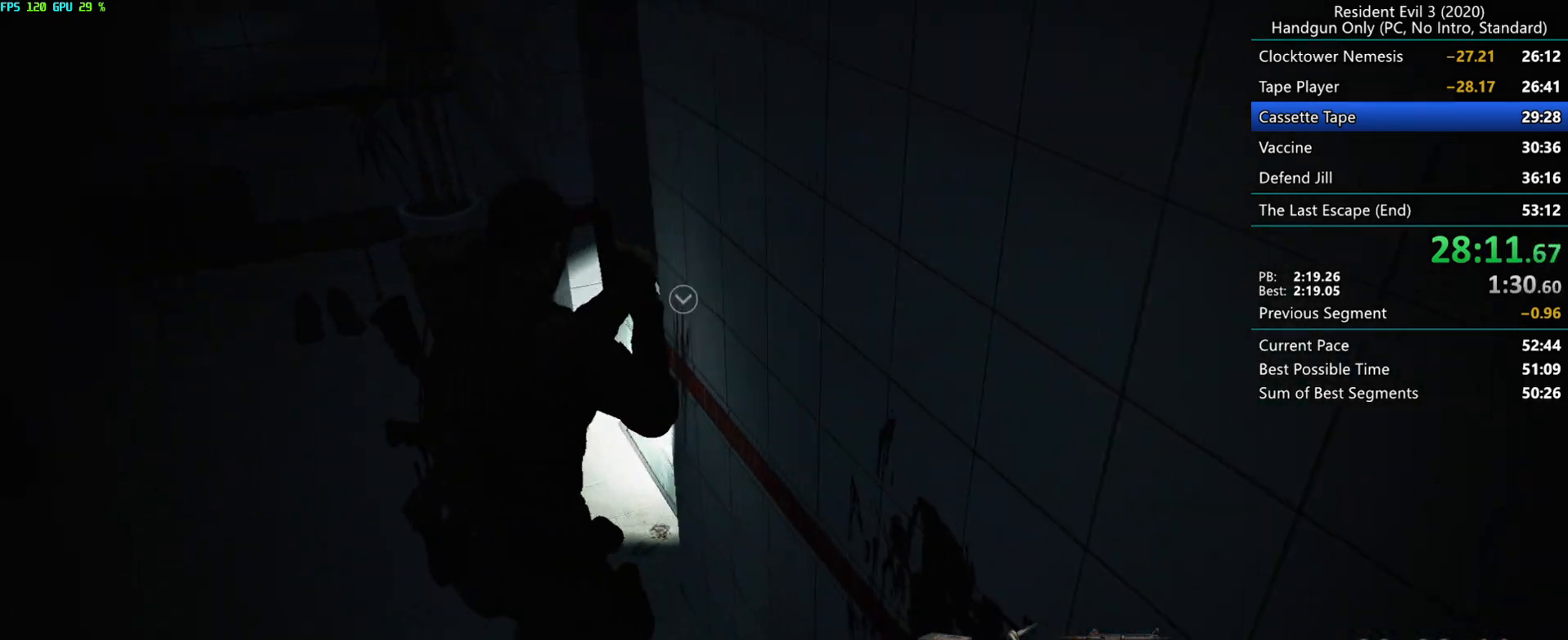
{"keys": ["r"], "mouse": [], "events": []}
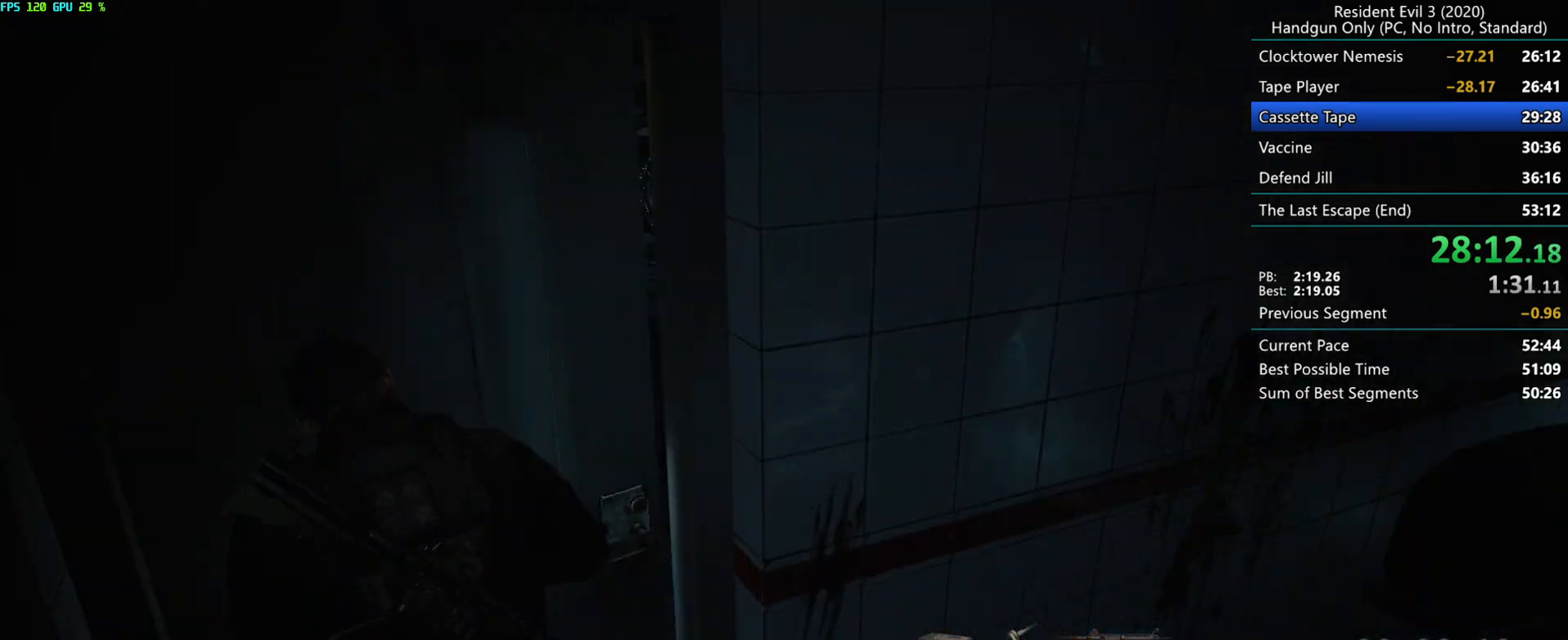
{"keys": ["r"], "mouse": [], "events": []}
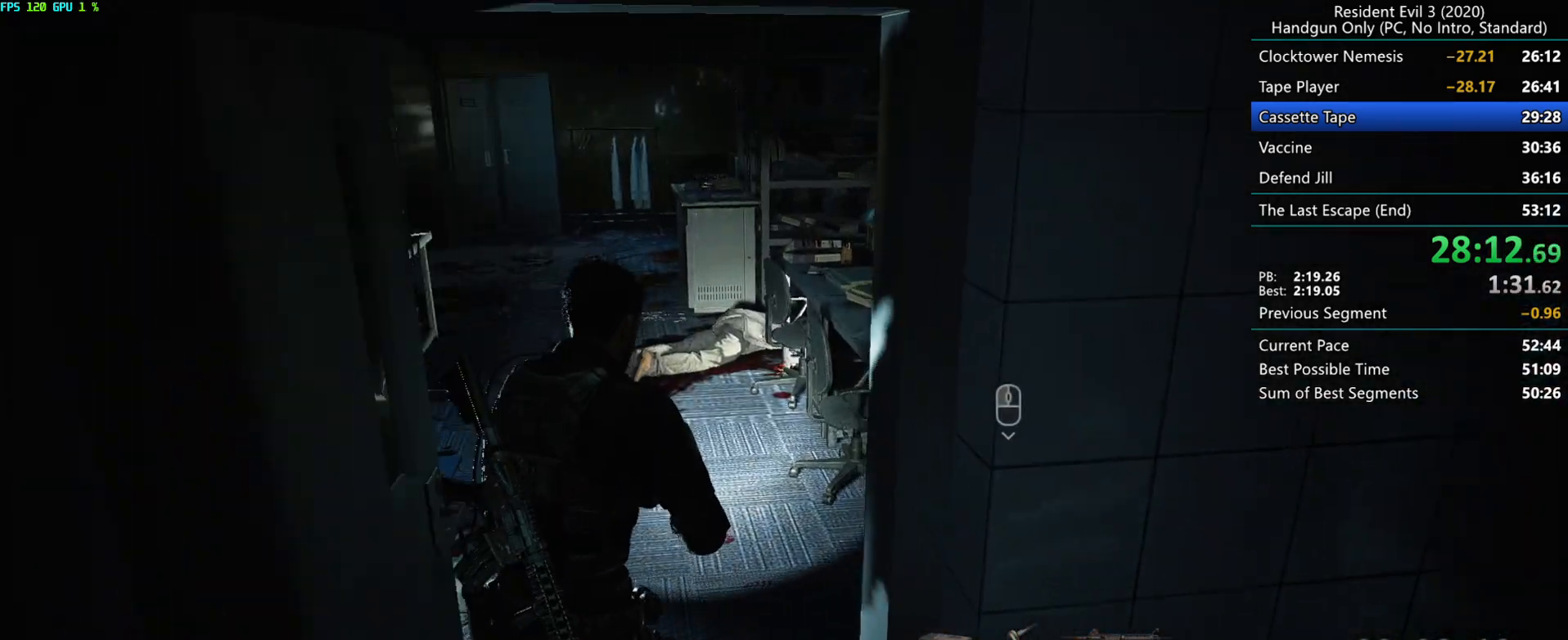
{"keys": ["r"], "mouse": [], "events": []}
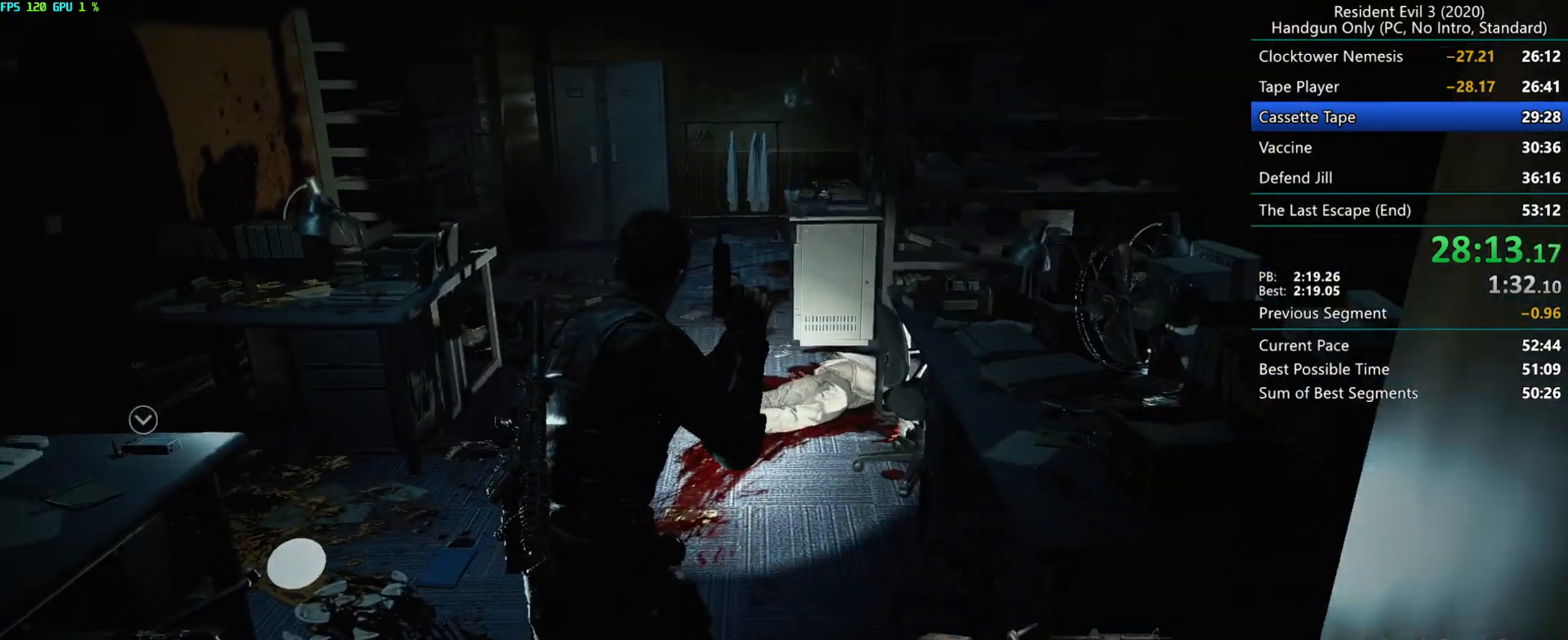
{"keys": ["r"], "mouse": [], "events": []}
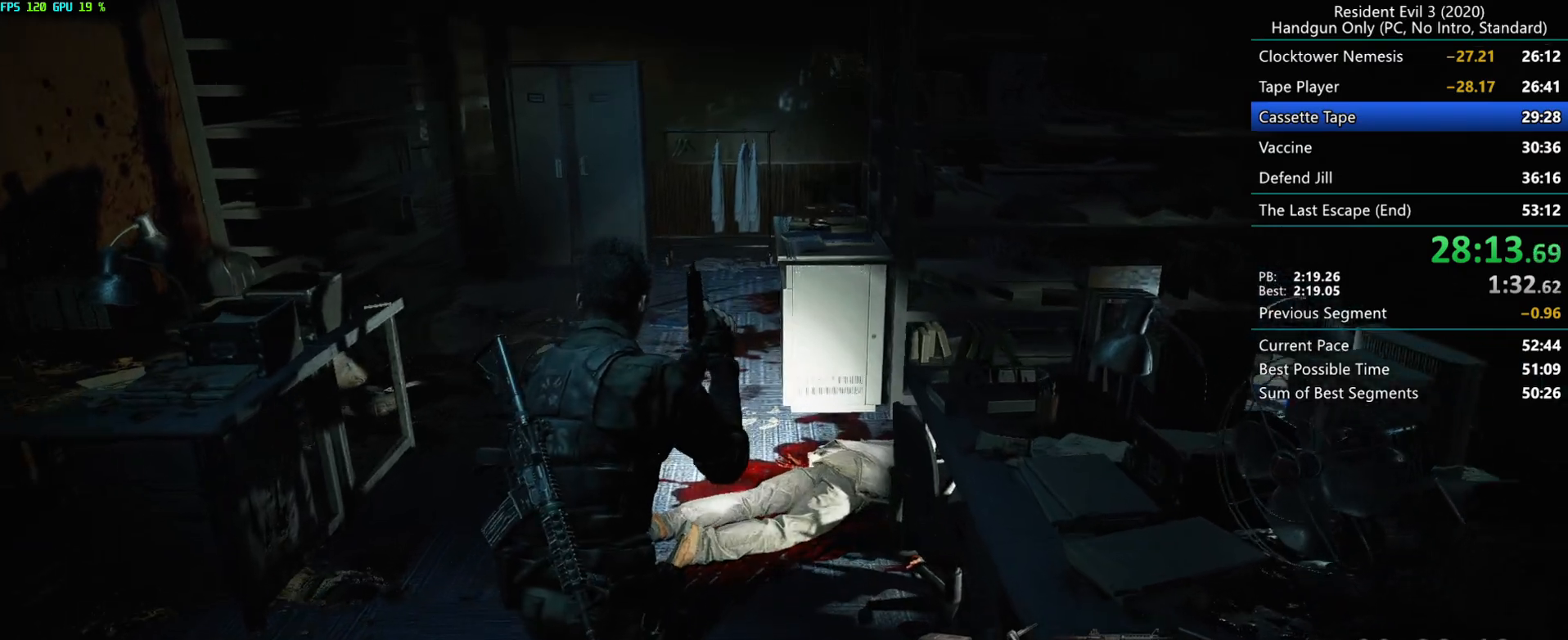
{"keys": ["r"], "mouse": [], "events": []}